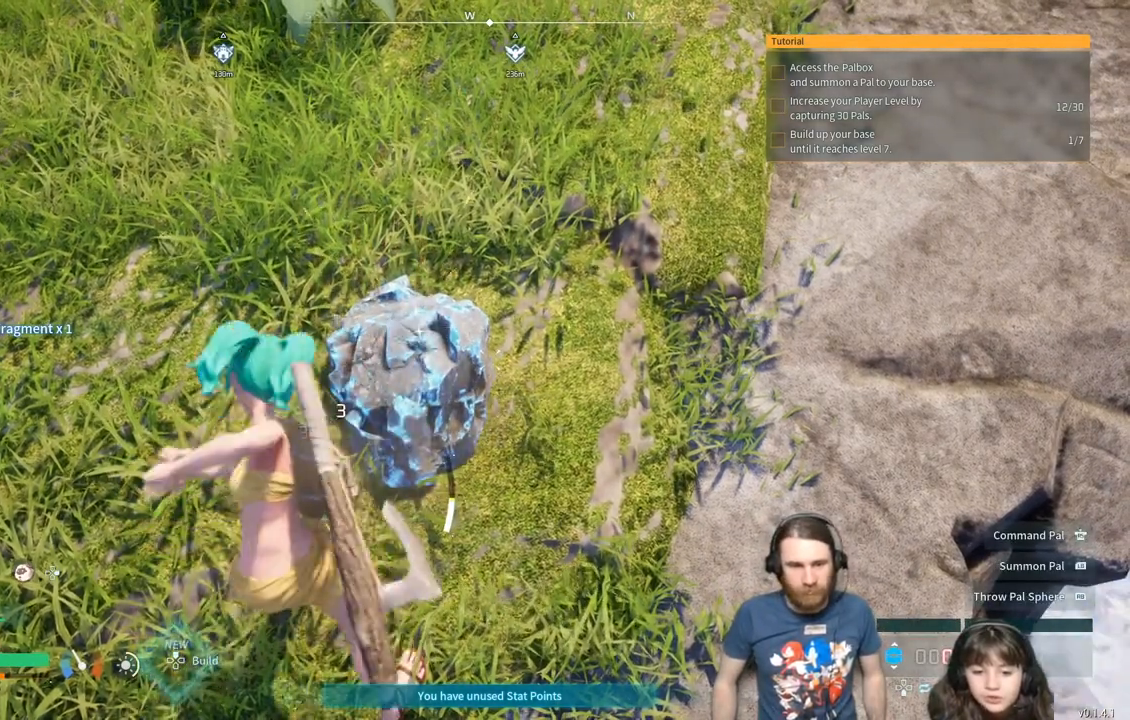
Gameplay with a controller (Xbox layout); each line is a JSON object with the inputs held at the frame after it. "events" lists button and stick changes between this image and that frame as [ms after this image, input, new state], when the widget could be followed in between.
{"buttons": ["R2"], "left_stick": "center", "right_stick": "center", "events": []}
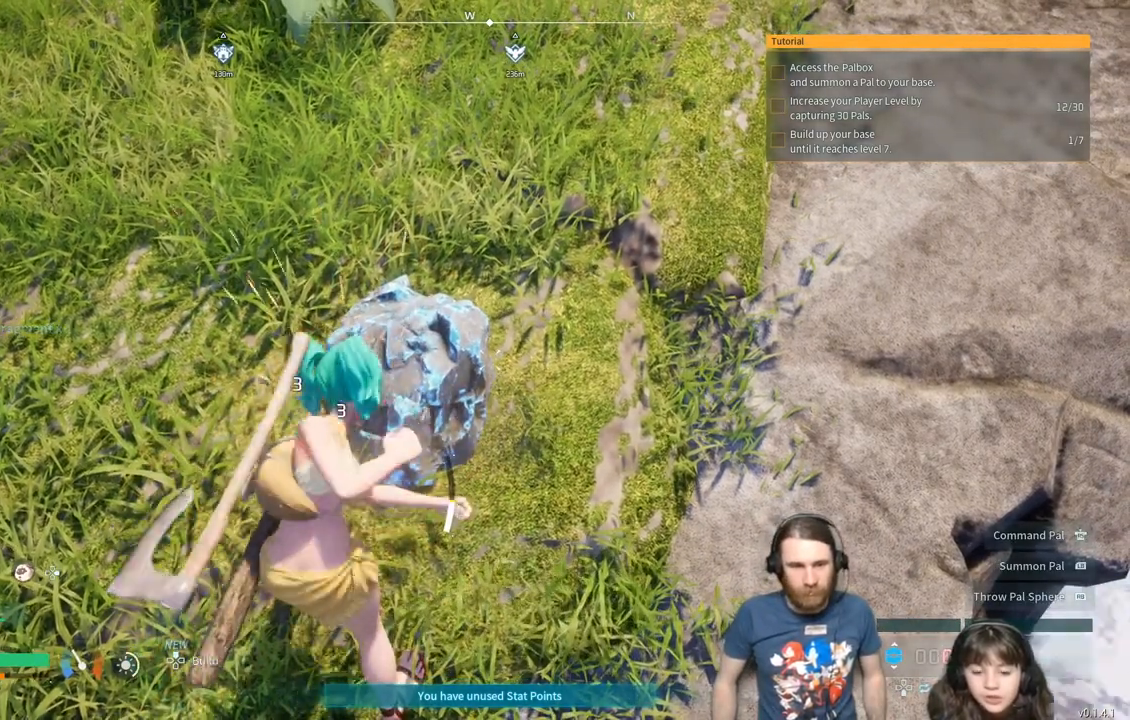
{"buttons": ["R2"], "left_stick": "center", "right_stick": "center", "events": []}
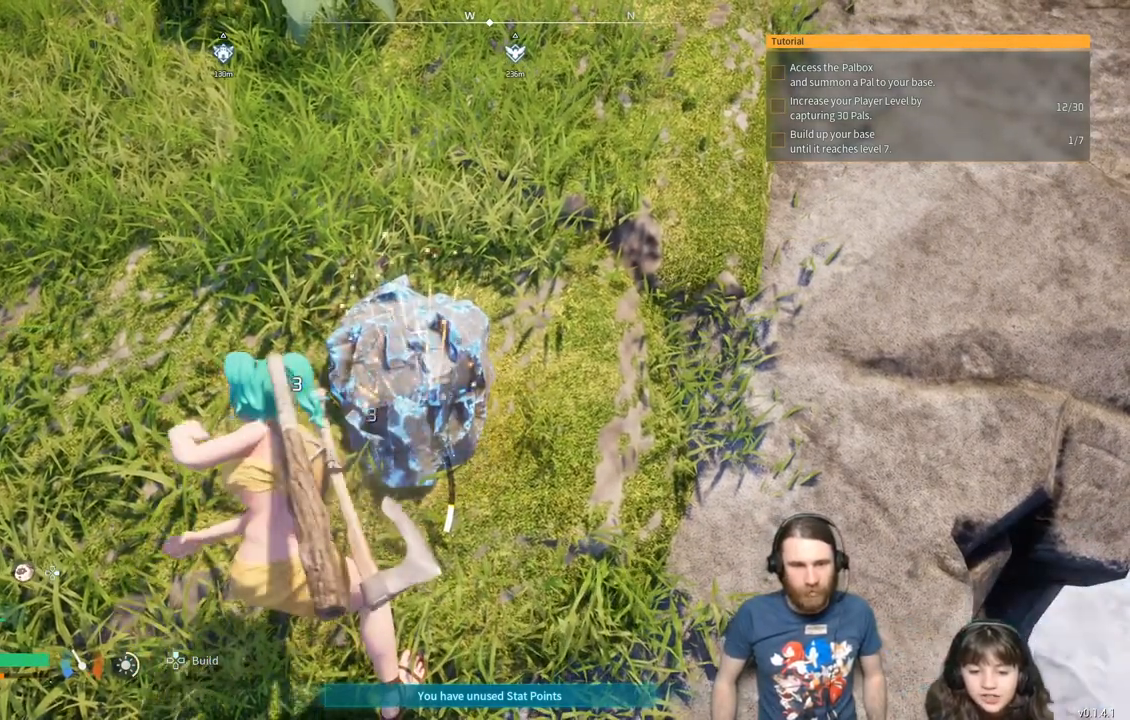
{"buttons": ["R2"], "left_stick": "center", "right_stick": "center", "events": []}
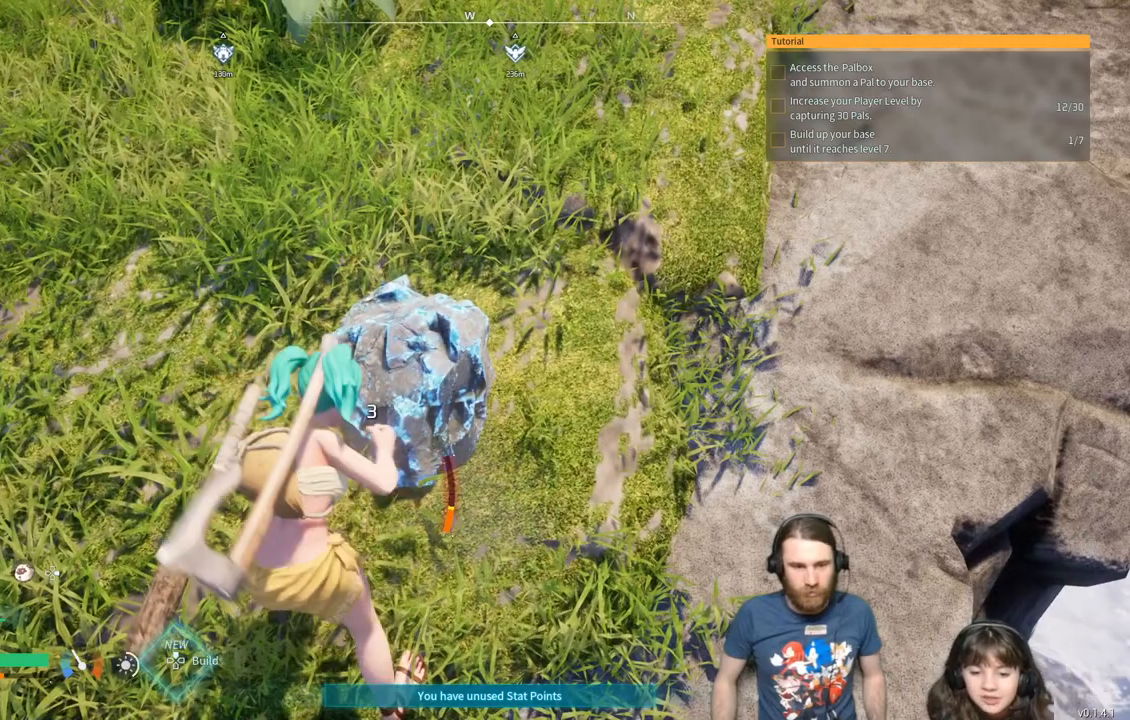
{"buttons": ["R2"], "left_stick": "center", "right_stick": "center", "events": []}
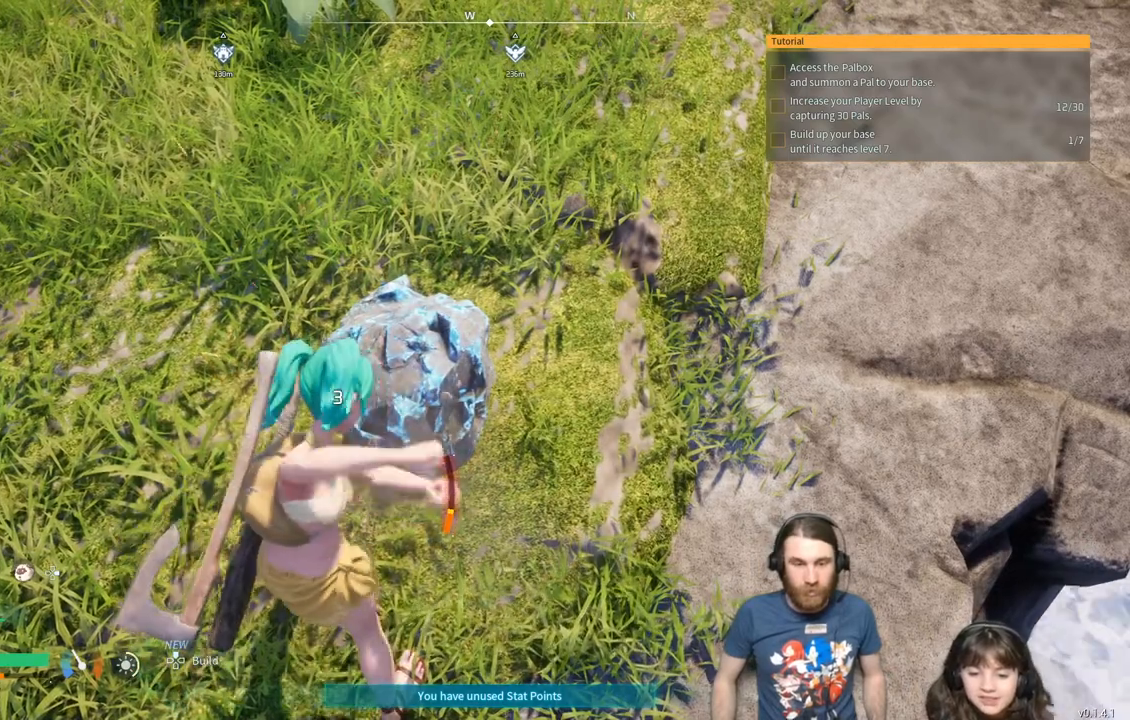
{"buttons": [], "left_stick": "center", "right_stick": "center", "events": [[17, "R2", "up"]]}
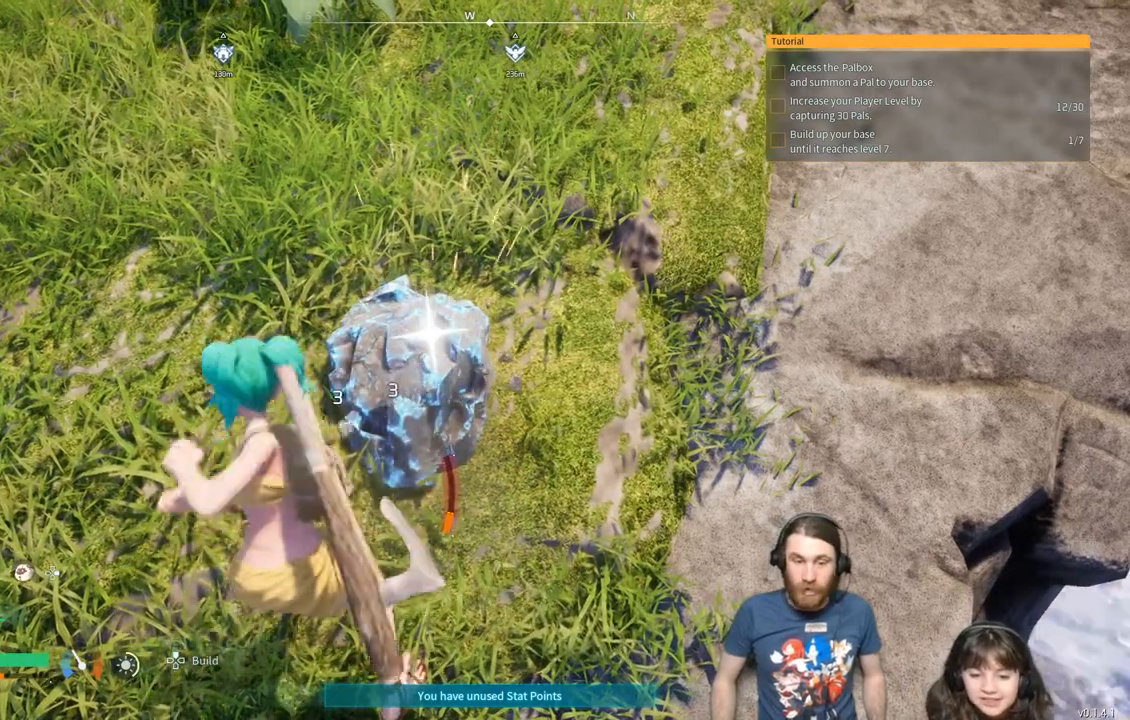
{"buttons": [], "left_stick": "center", "right_stick": "center", "events": []}
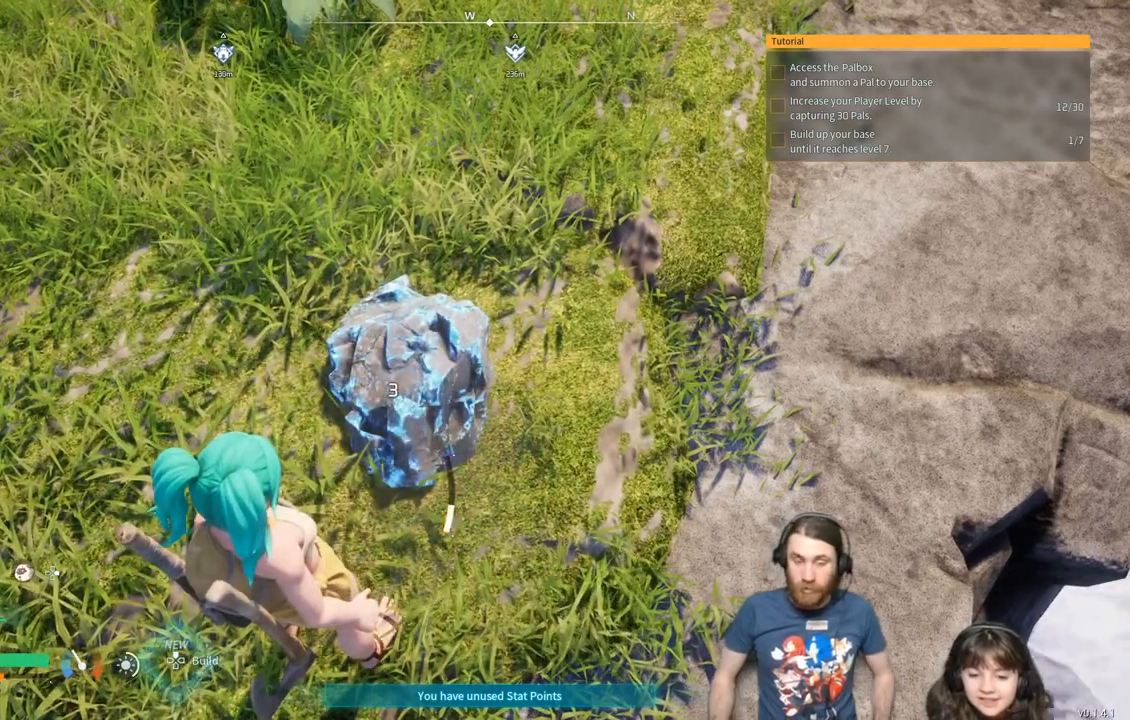
{"buttons": [], "left_stick": "center", "right_stick": "center", "events": []}
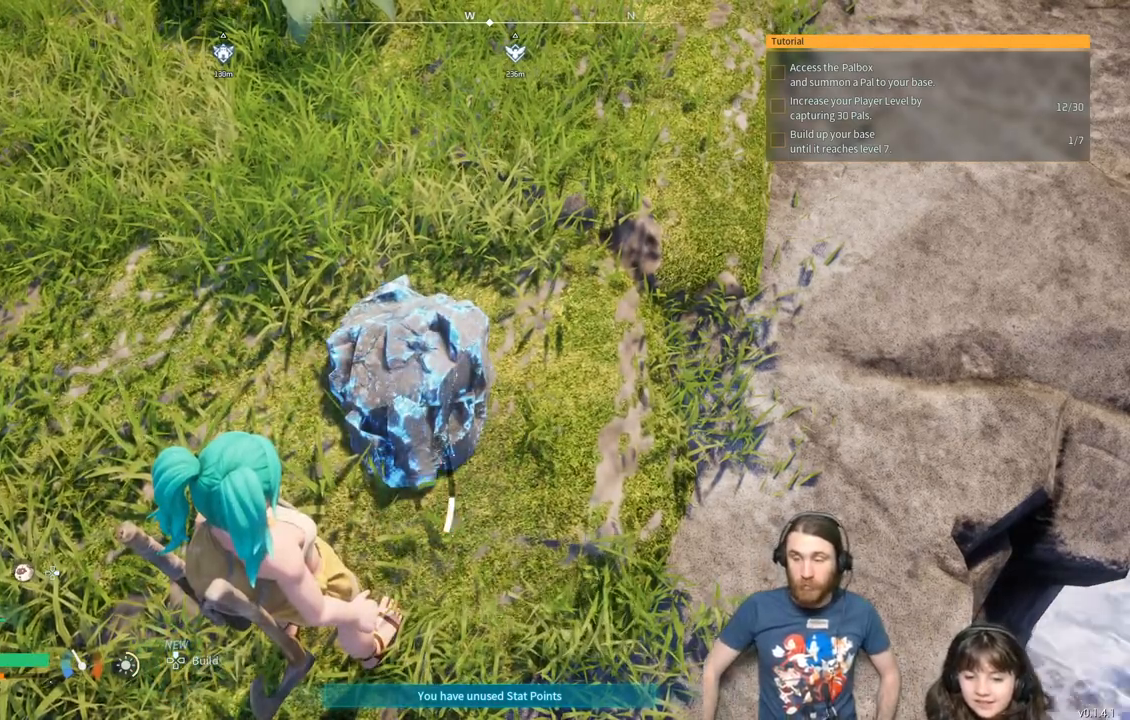
{"buttons": [], "left_stick": "center", "right_stick": "center", "events": []}
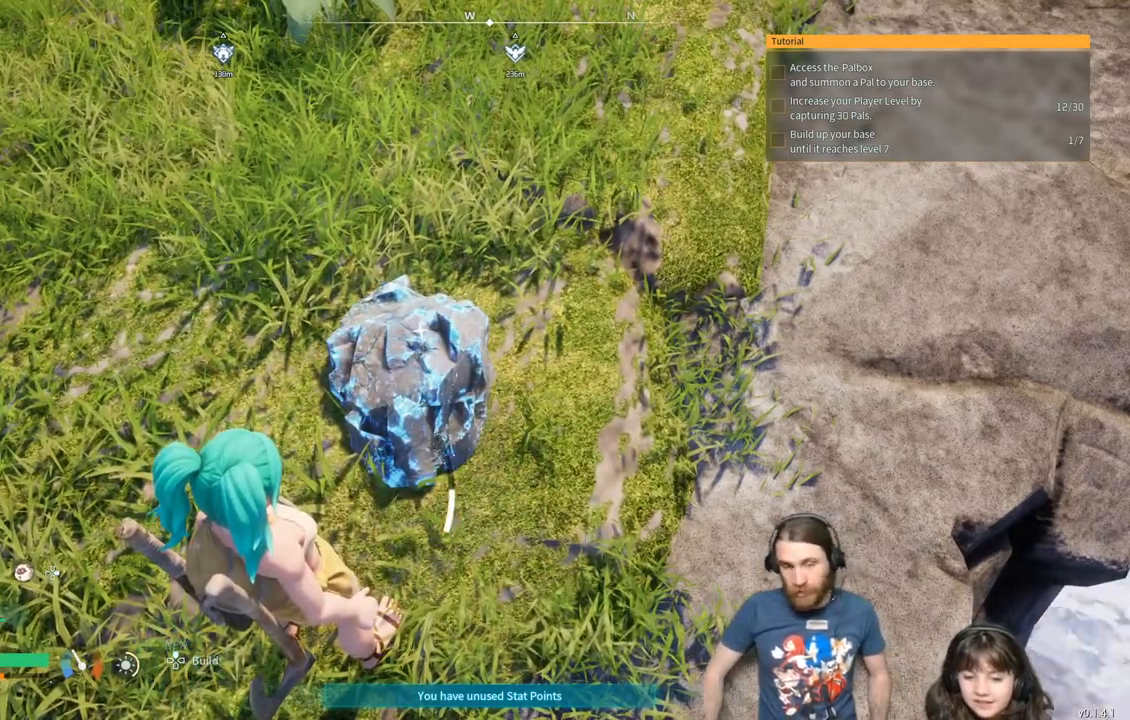
{"buttons": [], "left_stick": "center", "right_stick": "center", "events": []}
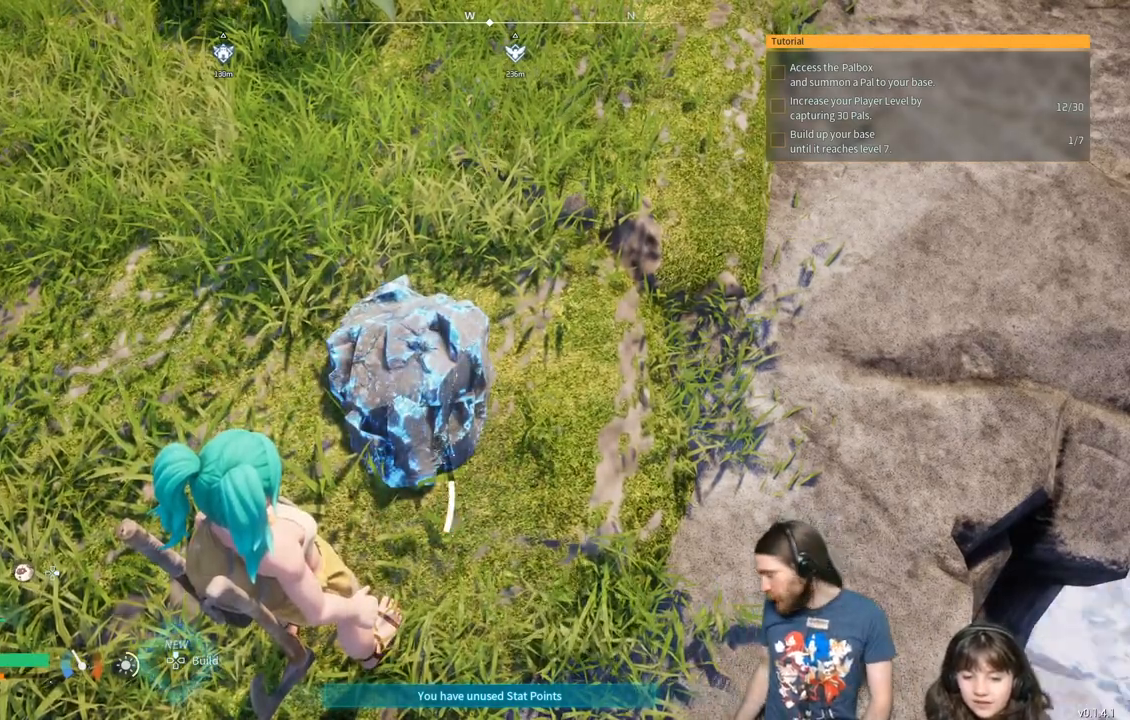
{"buttons": [], "left_stick": "center", "right_stick": "center", "events": []}
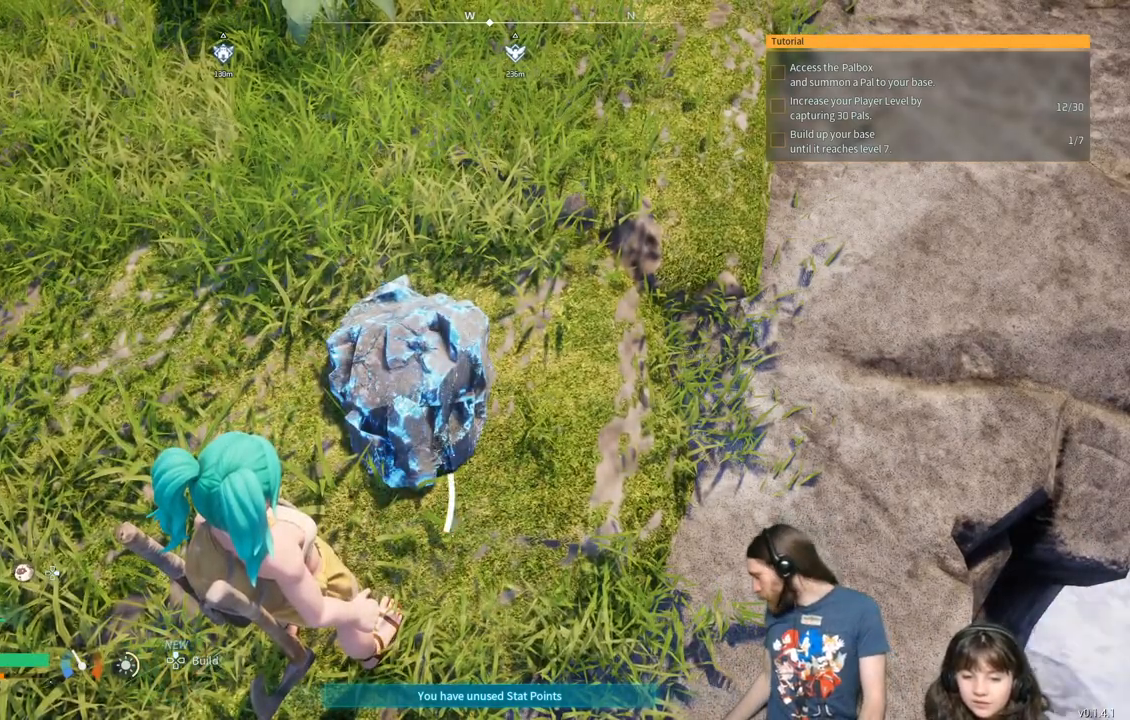
{"buttons": ["R2"], "left_stick": "center", "right_stick": "center", "events": [[283, "R2", "down"]]}
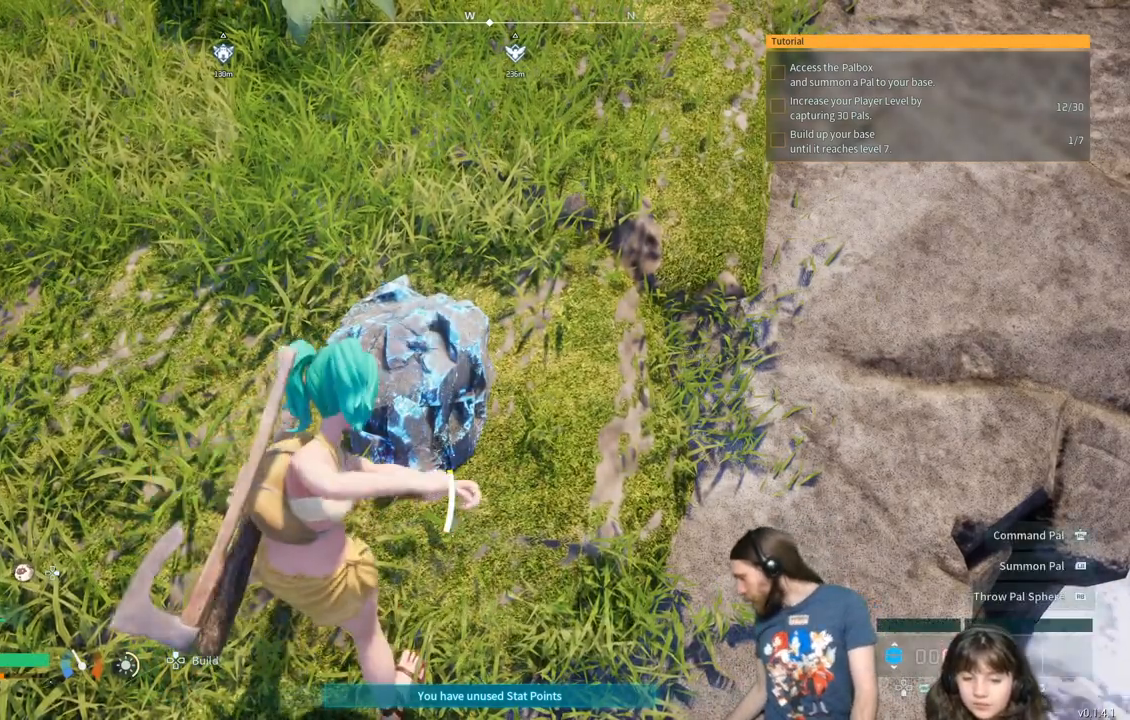
{"buttons": ["R2"], "left_stick": "center", "right_stick": "center", "events": []}
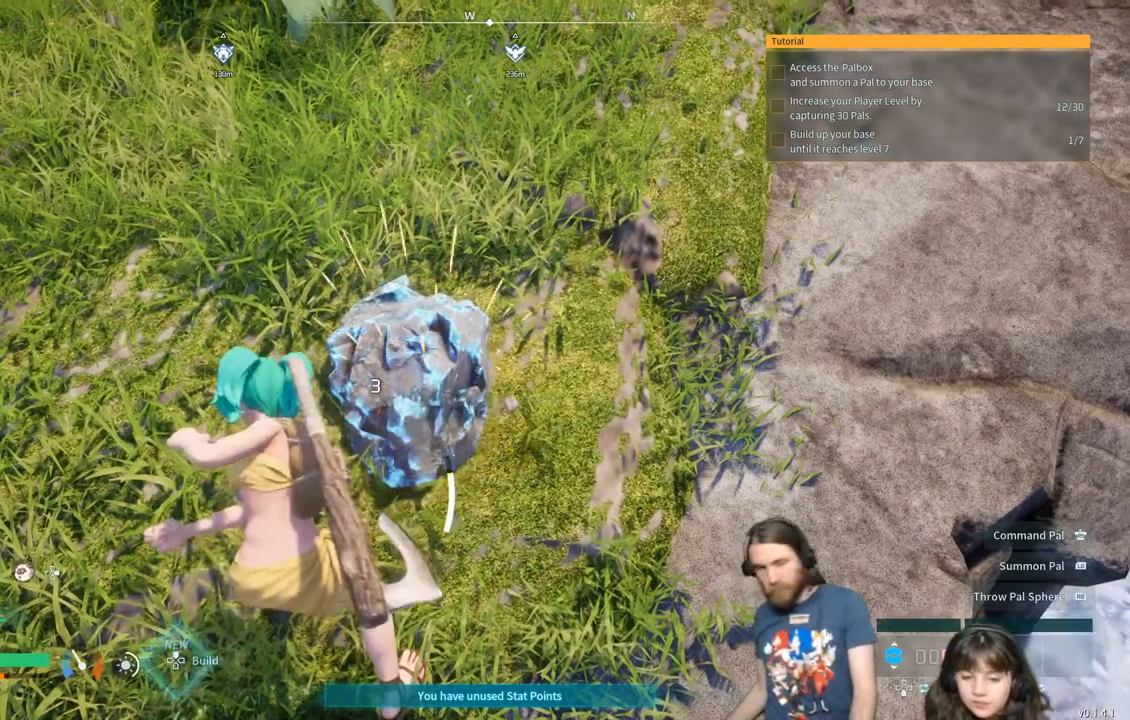
{"buttons": ["R2"], "left_stick": "center", "right_stick": "center", "events": []}
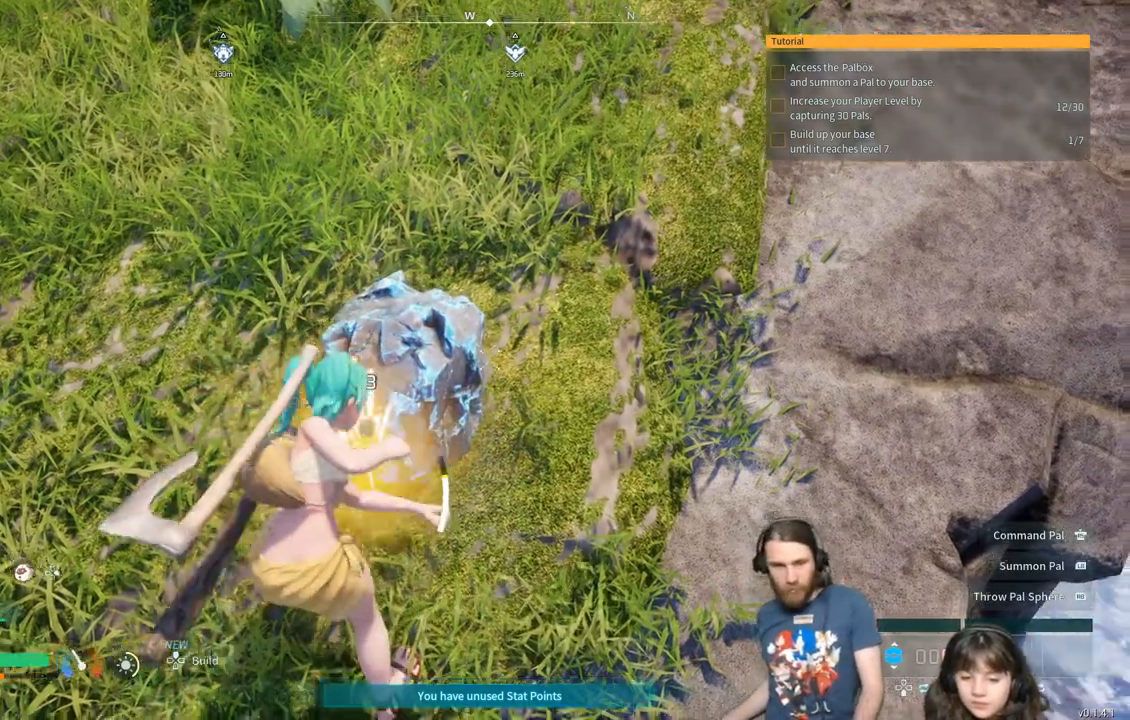
{"buttons": ["R2"], "left_stick": "center", "right_stick": "center", "events": []}
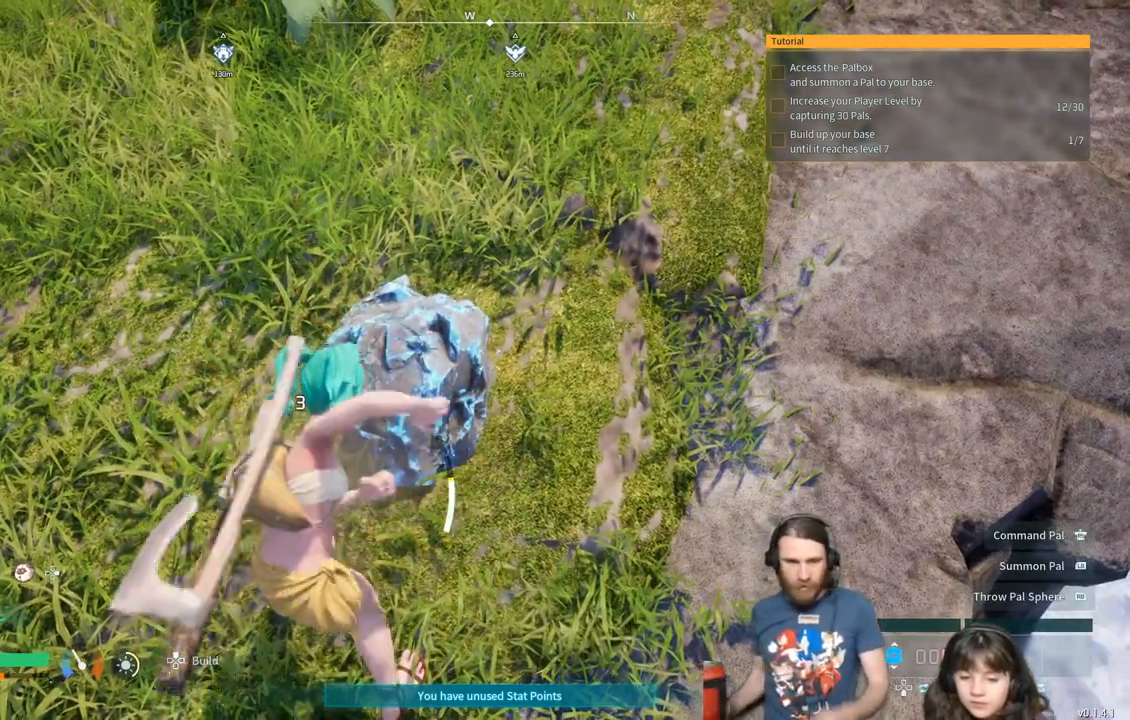
{"buttons": ["R2"], "left_stick": "center", "right_stick": "center", "events": []}
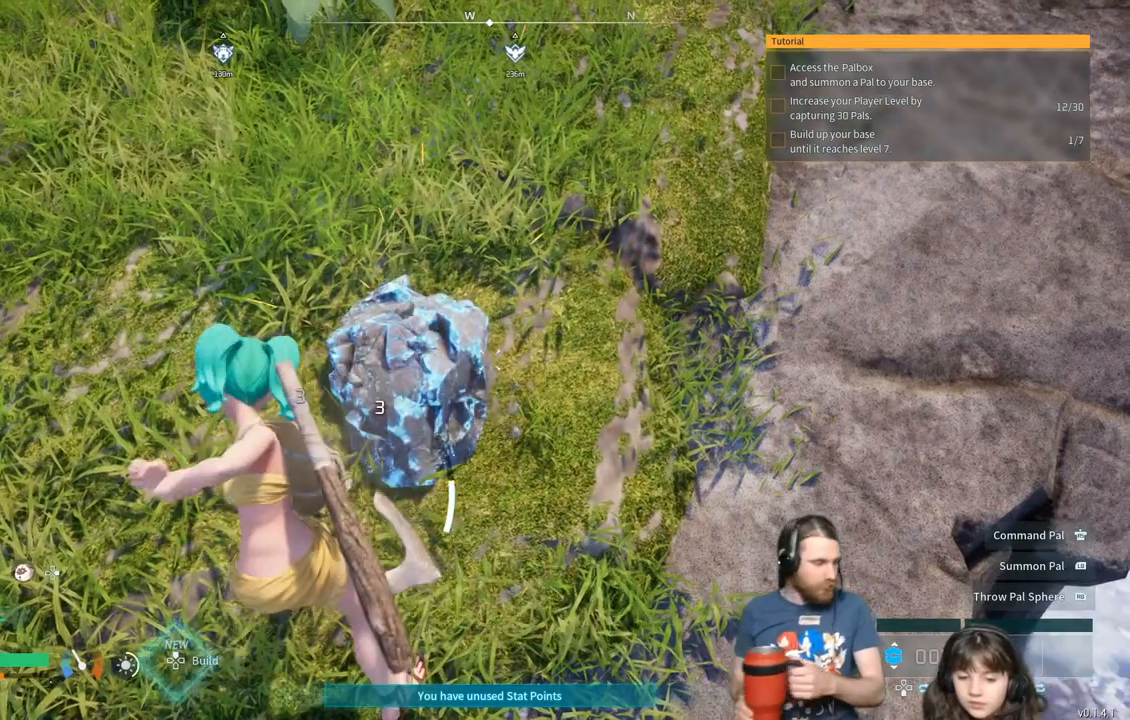
{"buttons": ["R2"], "left_stick": "center", "right_stick": "center", "events": []}
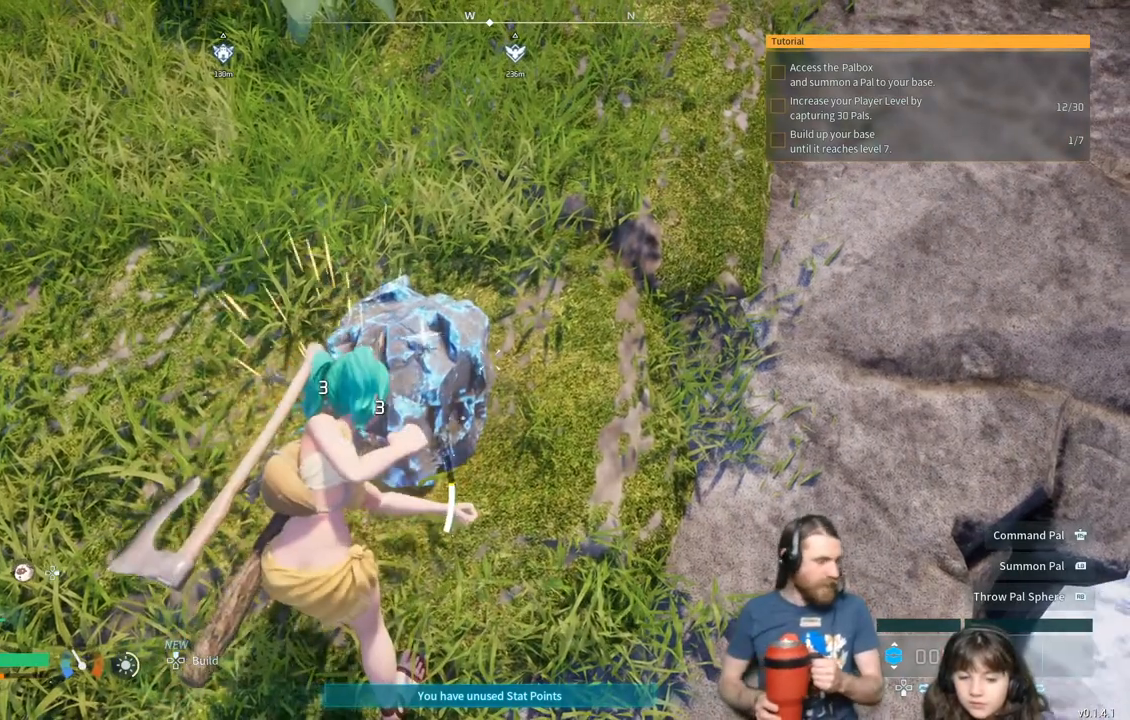
{"buttons": ["R2"], "left_stick": "center", "right_stick": "center", "events": []}
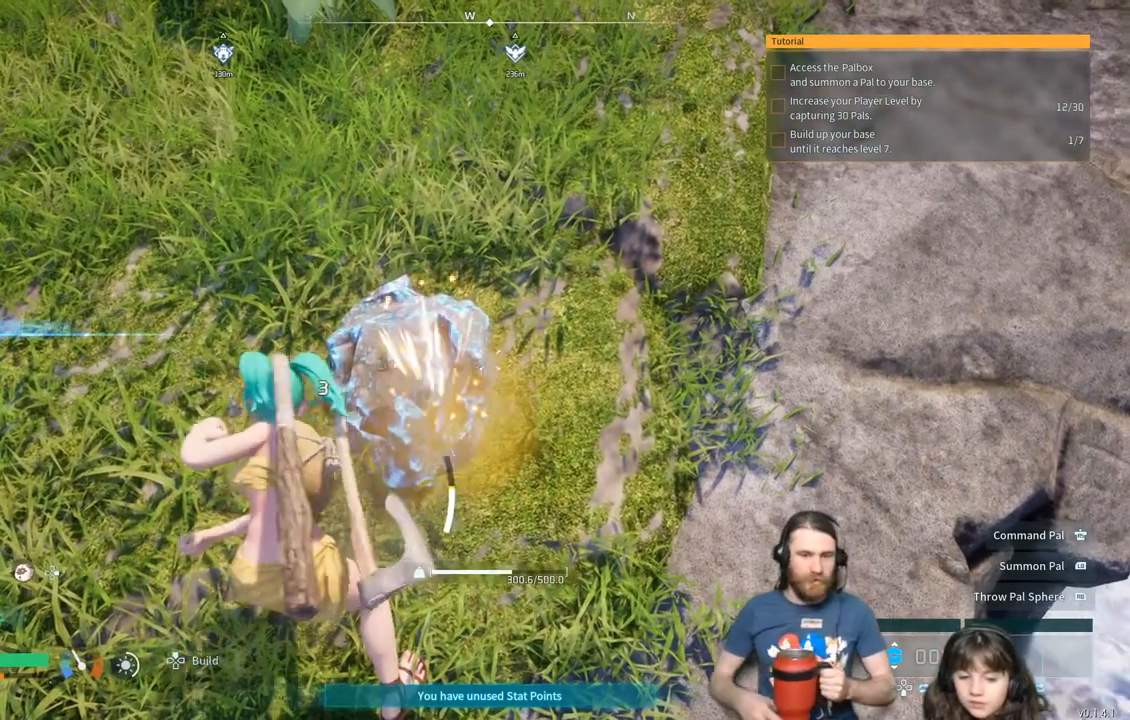
{"buttons": ["R2"], "left_stick": "center", "right_stick": "center", "events": [[367, "R2", "up"], [467, "R2", "down"]]}
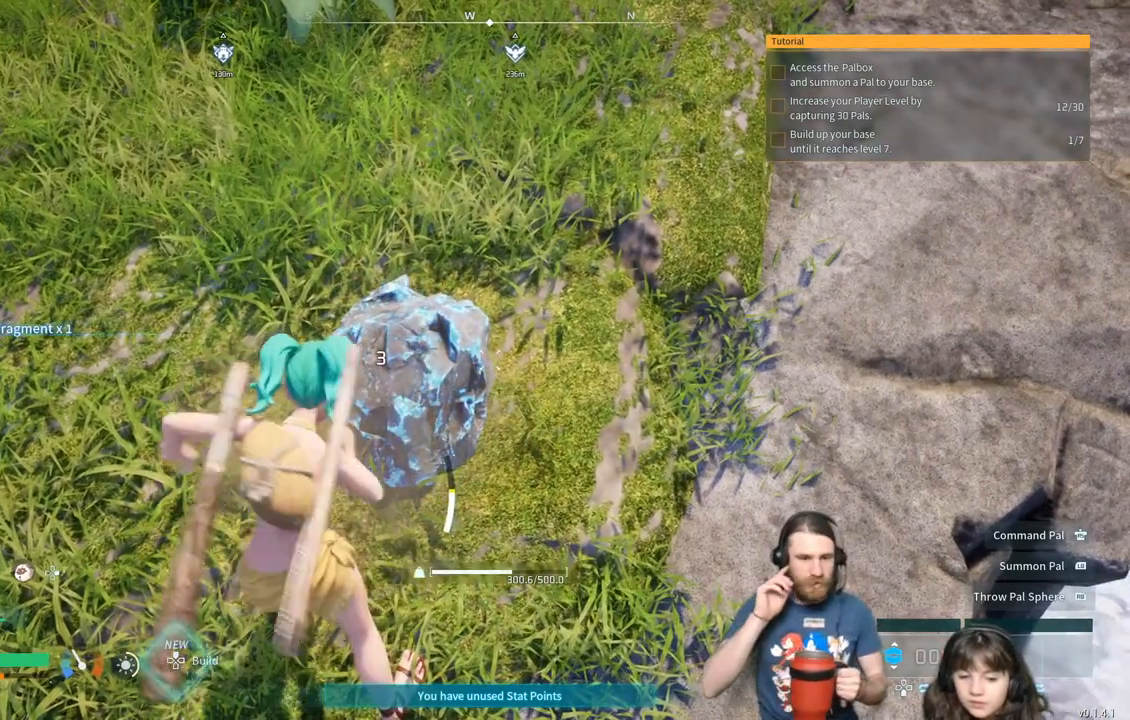
{"buttons": ["R2"], "left_stick": "center", "right_stick": "center", "events": []}
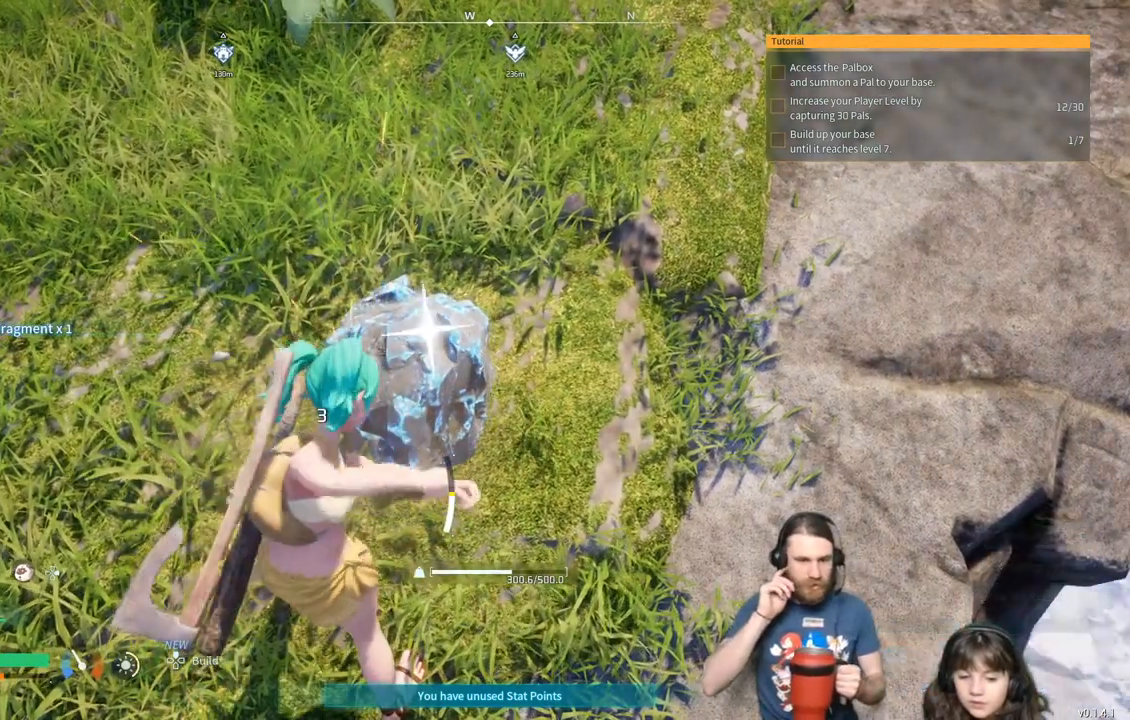
{"buttons": ["R2"], "left_stick": "center", "right_stick": "center", "events": []}
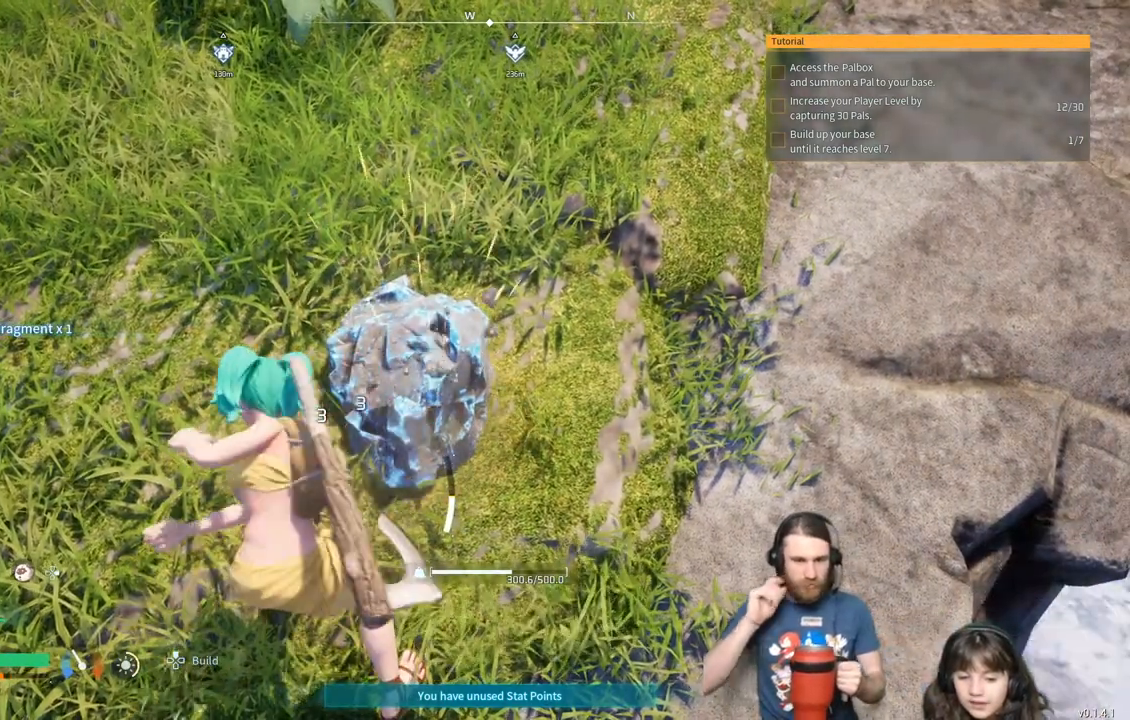
{"buttons": ["R2"], "left_stick": "center", "right_stick": "center", "events": []}
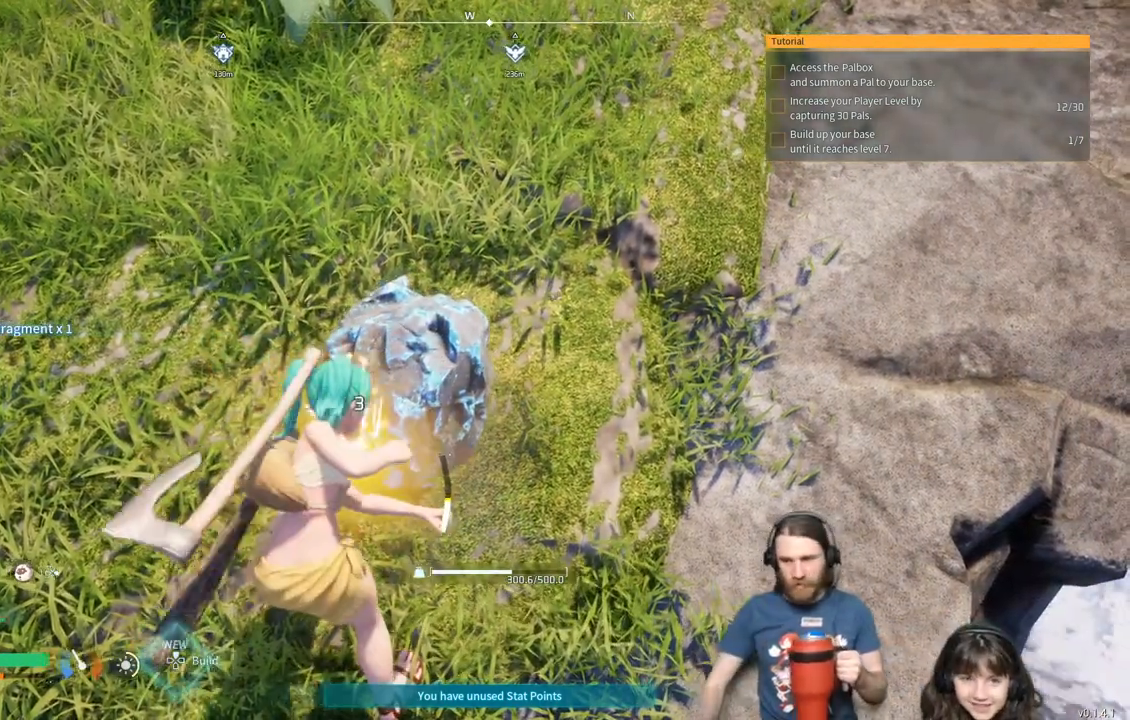
{"buttons": ["R2"], "left_stick": "center", "right_stick": "center", "events": []}
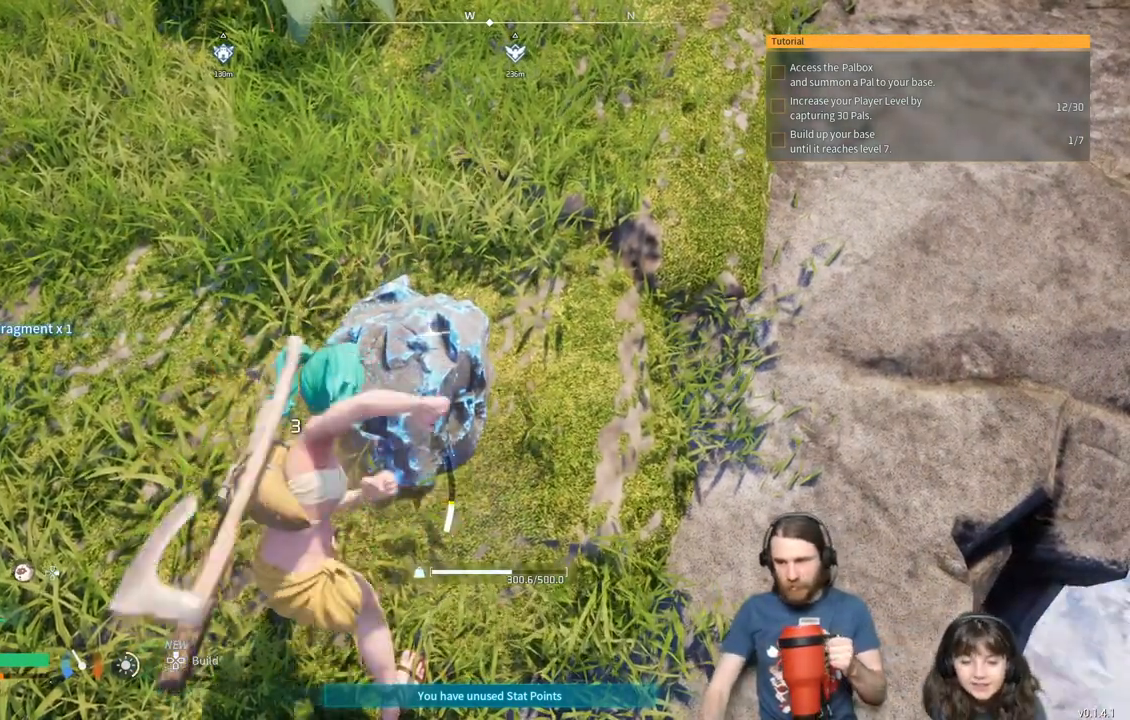
{"buttons": ["R2"], "left_stick": "center", "right_stick": "center", "events": []}
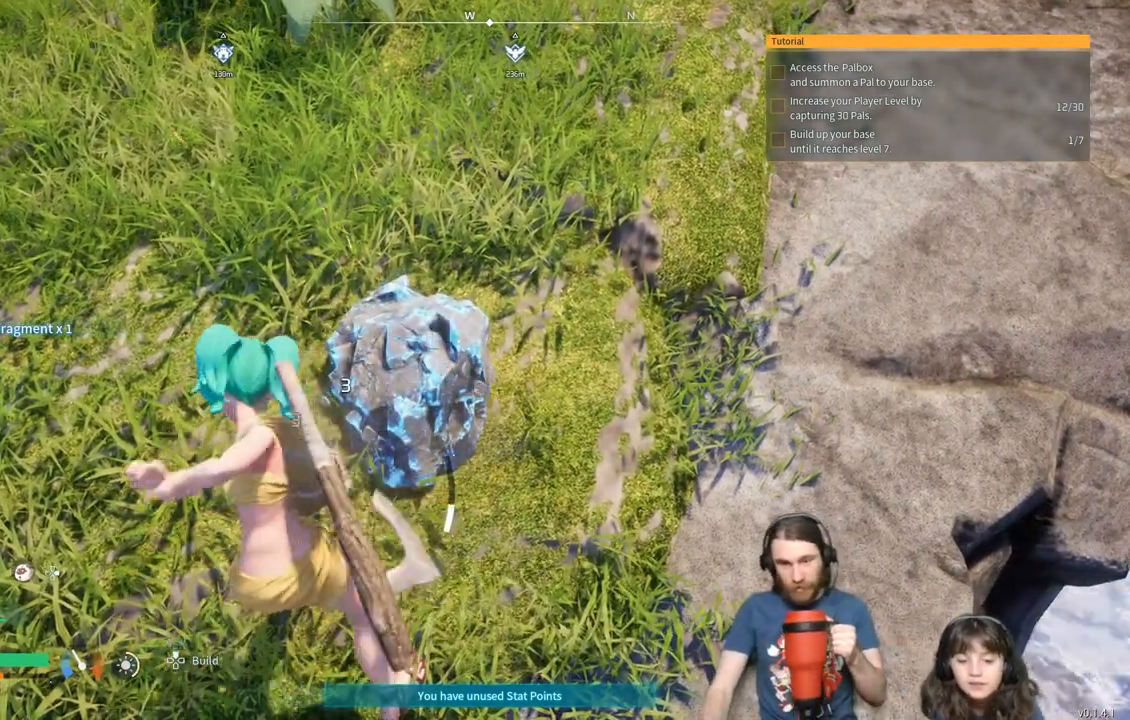
{"buttons": ["R2"], "left_stick": "center", "right_stick": "center", "events": []}
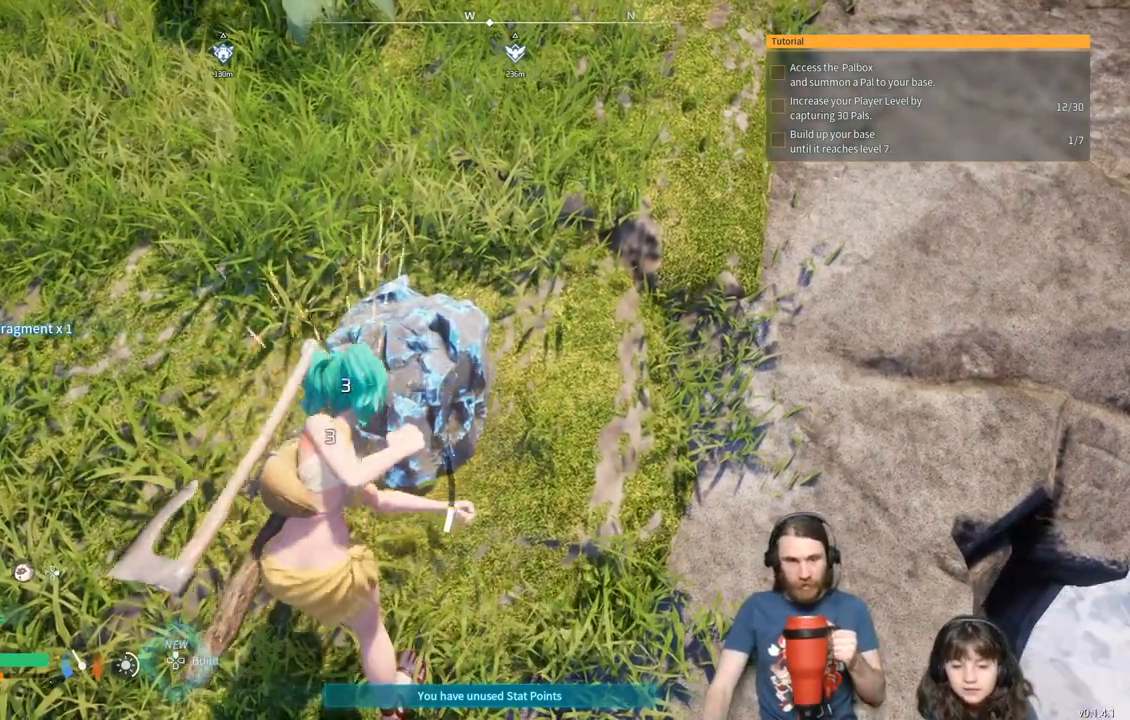
{"buttons": ["R2"], "left_stick": "center", "right_stick": "center", "events": []}
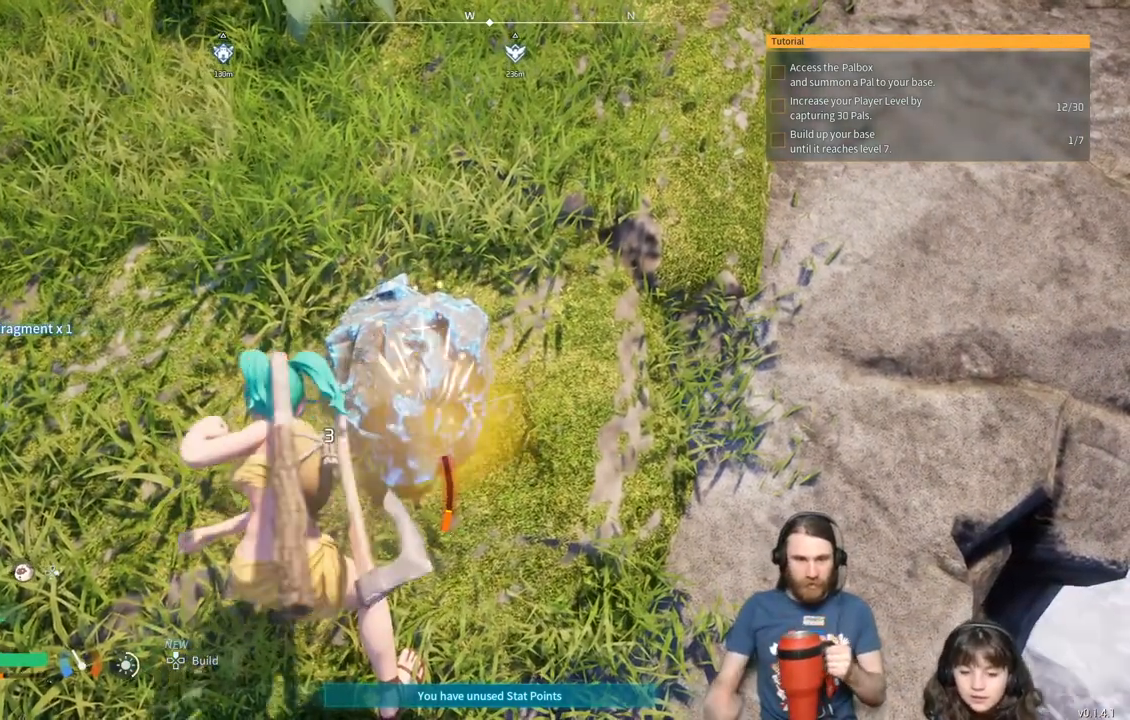
{"buttons": ["R2"], "left_stick": "center", "right_stick": "center", "events": []}
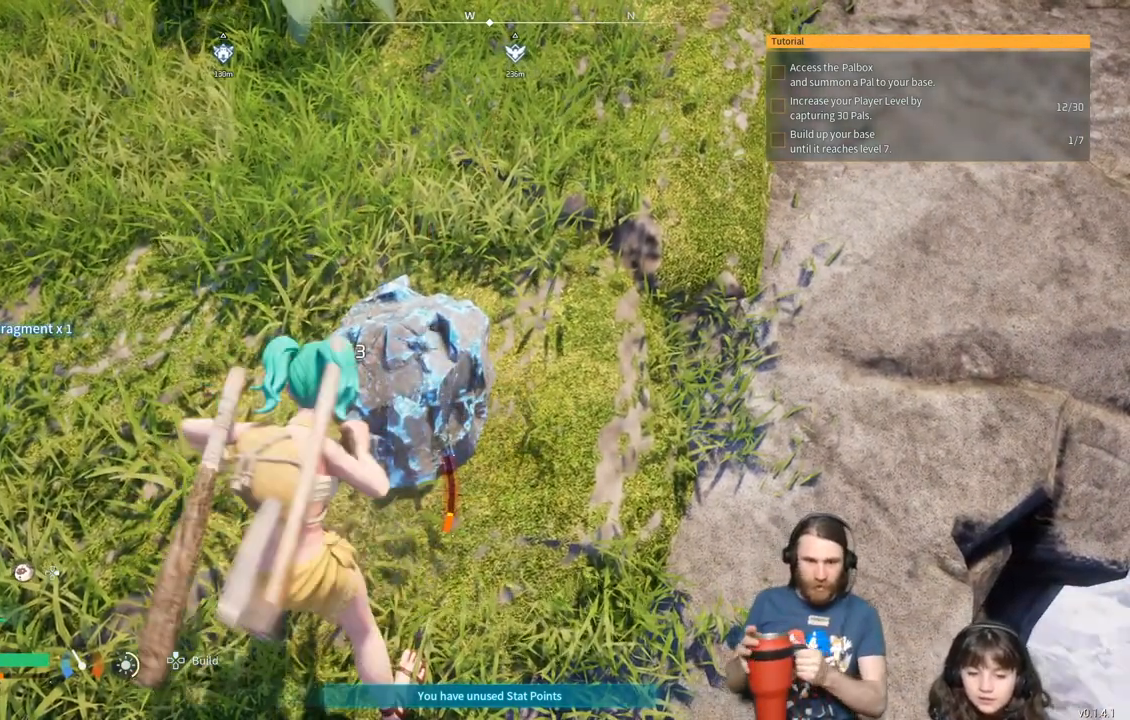
{"buttons": [], "left_stick": "center", "right_stick": "center", "events": [[233, "R2", "up"]]}
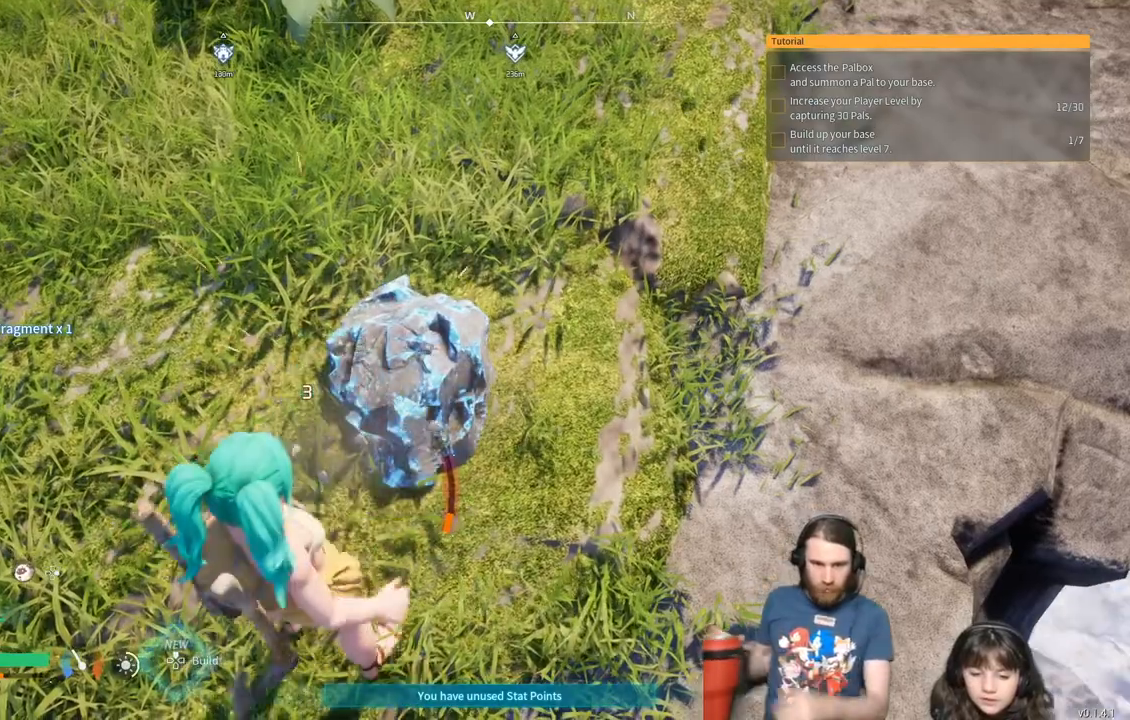
{"buttons": [], "left_stick": "up-left", "right_stick": "center", "events": [[167, "left_stick", "up-left"]]}
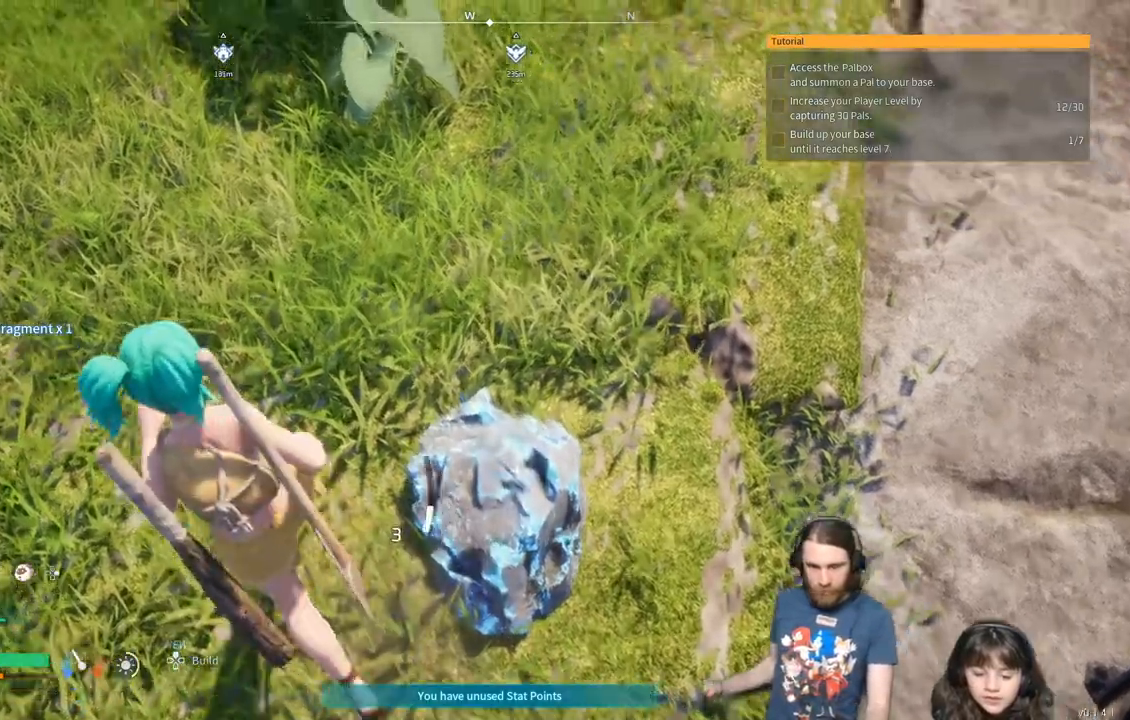
{"buttons": [], "left_stick": "up-left", "right_stick": "center", "events": []}
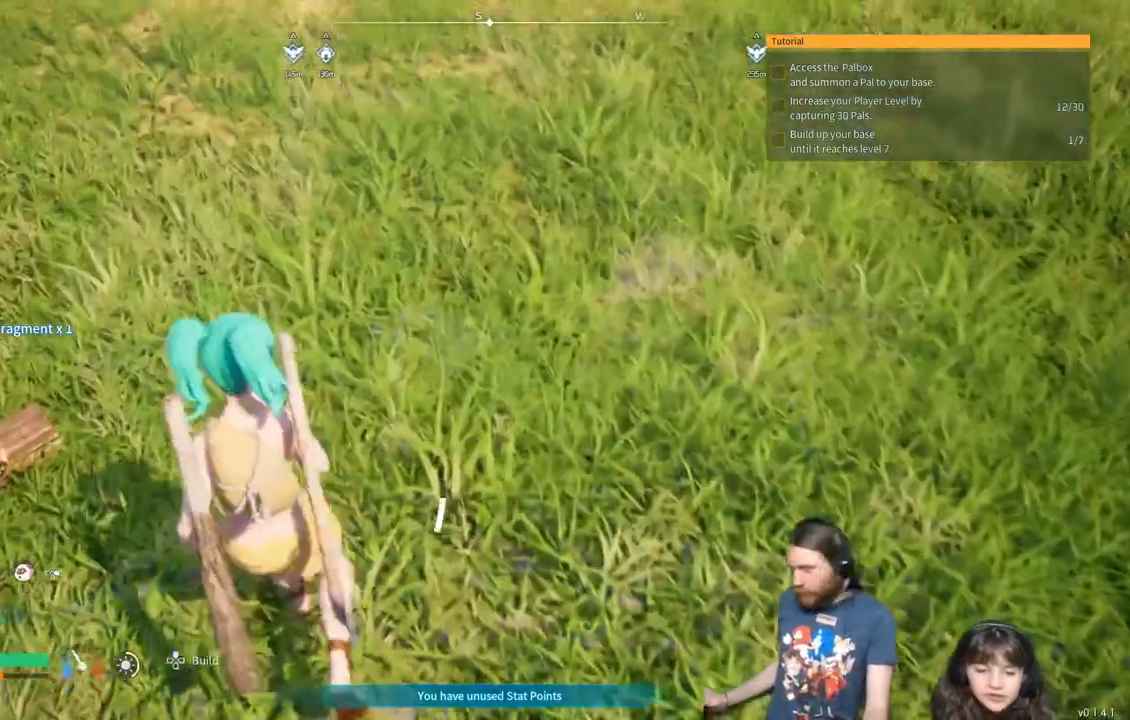
{"buttons": [], "left_stick": "up", "right_stick": "center", "events": [[233, "left_stick", "up"]]}